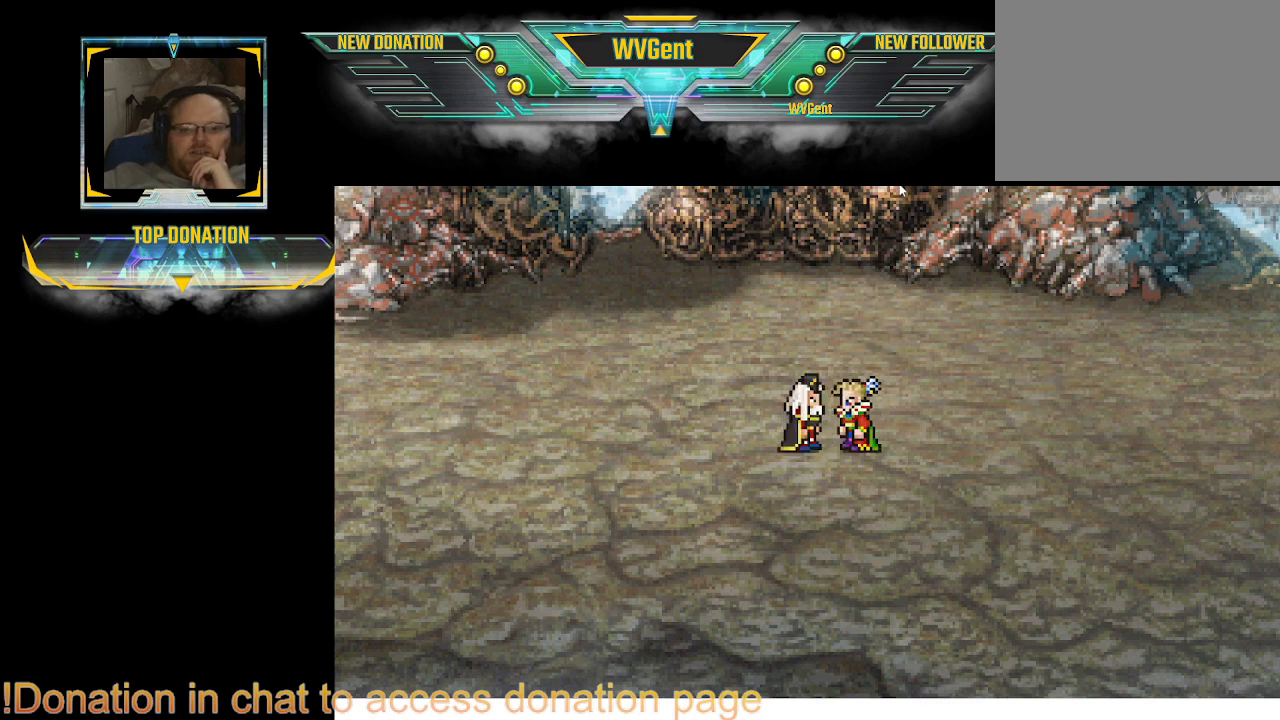
Gameplay with a controller (PlayStation layout); each line is a JSON object with the inputs held at the frame after it. "events" lists button and stick changes between this image and that frame as [ms after this image, input, new state], when the widget could be followed in between. Not read: L3 R3.
{"buttons": [], "left_stick": "center", "right_stick": "center", "events": [[133, "CROSS", "up"], [367, "CROSS", "down"], [500, "CROSS", "up"]]}
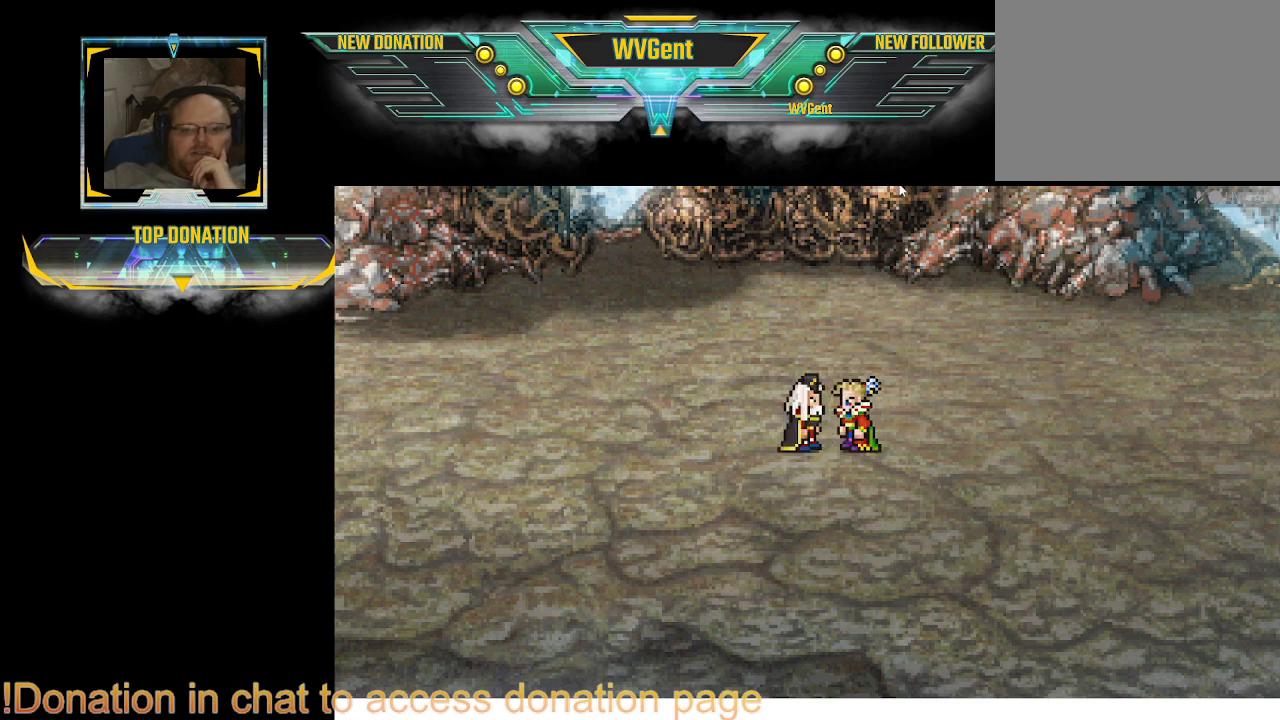
{"buttons": [], "left_stick": "center", "right_stick": "center", "events": [[67, "CROSS", "down"], [133, "CROSS", "up"], [167, "CROSS", "down"], [200, "CROSS", "up"], [367, "CROSS", "down"], [400, "CROSS", "up"]]}
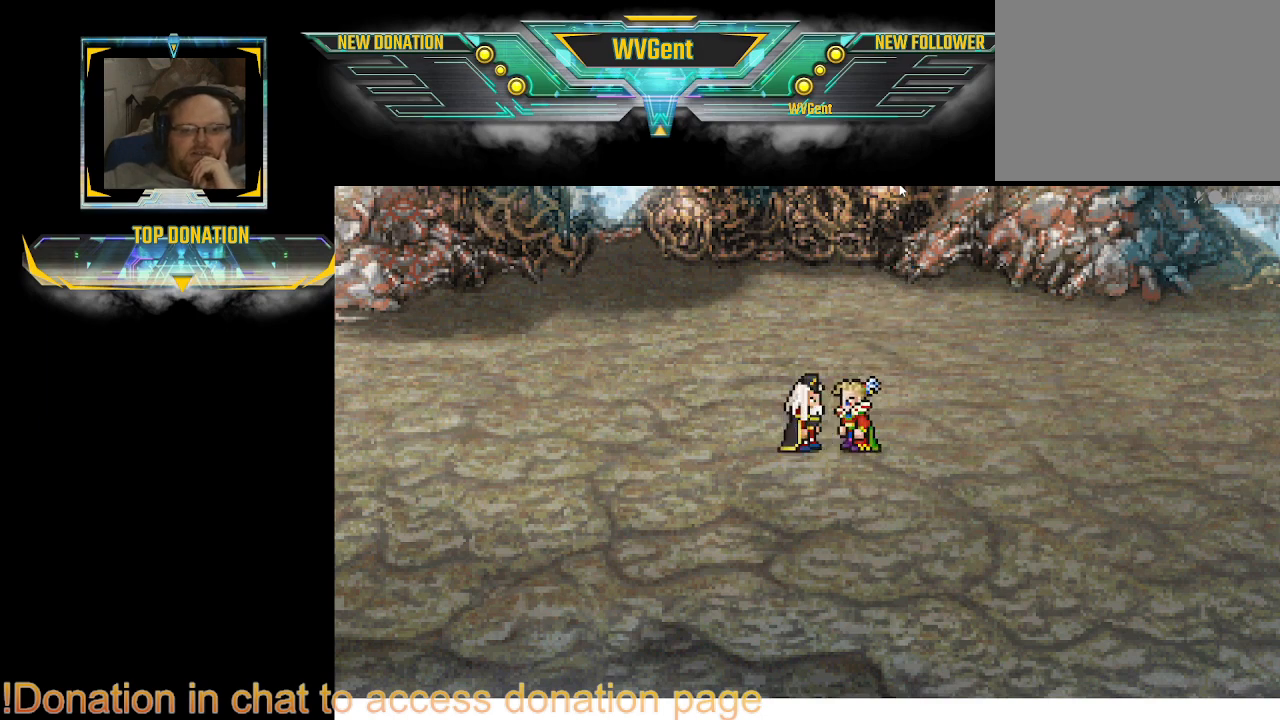
{"buttons": ["CROSS"], "left_stick": "center", "right_stick": "center", "events": [[100, "CROSS", "down"]]}
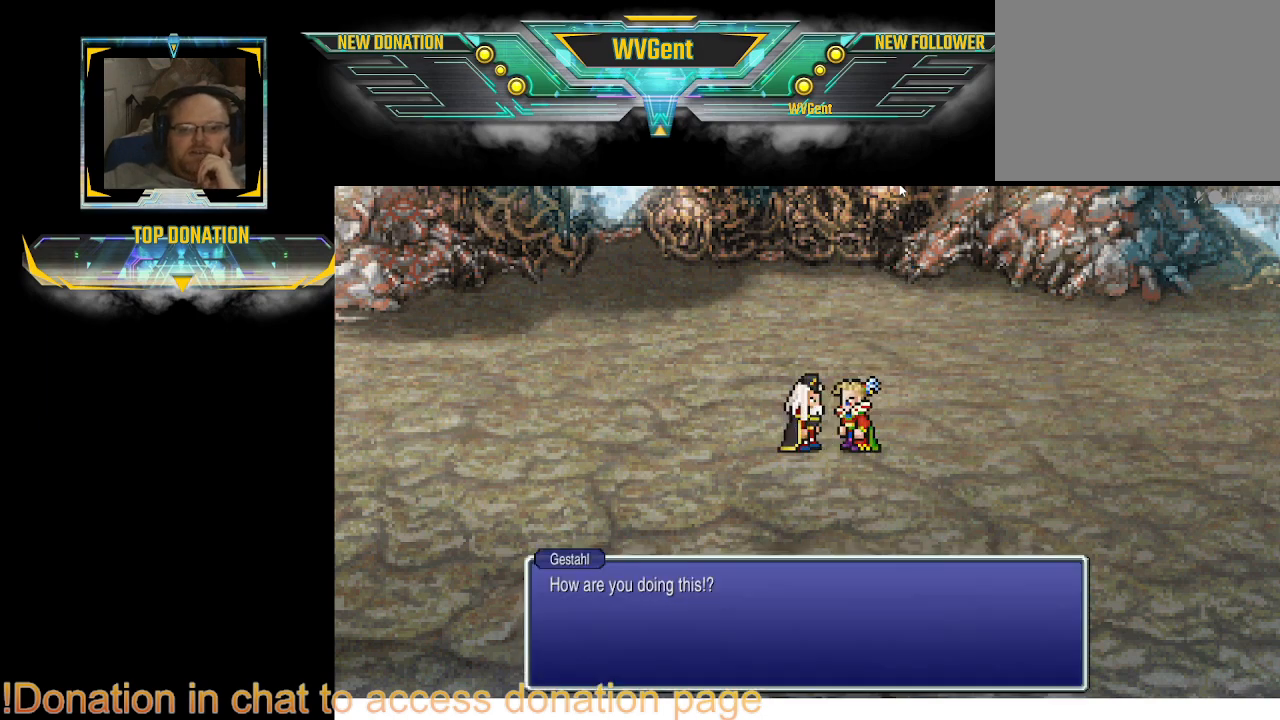
{"buttons": ["CROSS"], "left_stick": "center", "right_stick": "center", "events": [[100, "CROSS", "up"], [167, "CROSS", "down"], [267, "CROSS", "up"], [300, "CROSS", "down"], [367, "CROSS", "up"], [500, "CROSS", "down"]]}
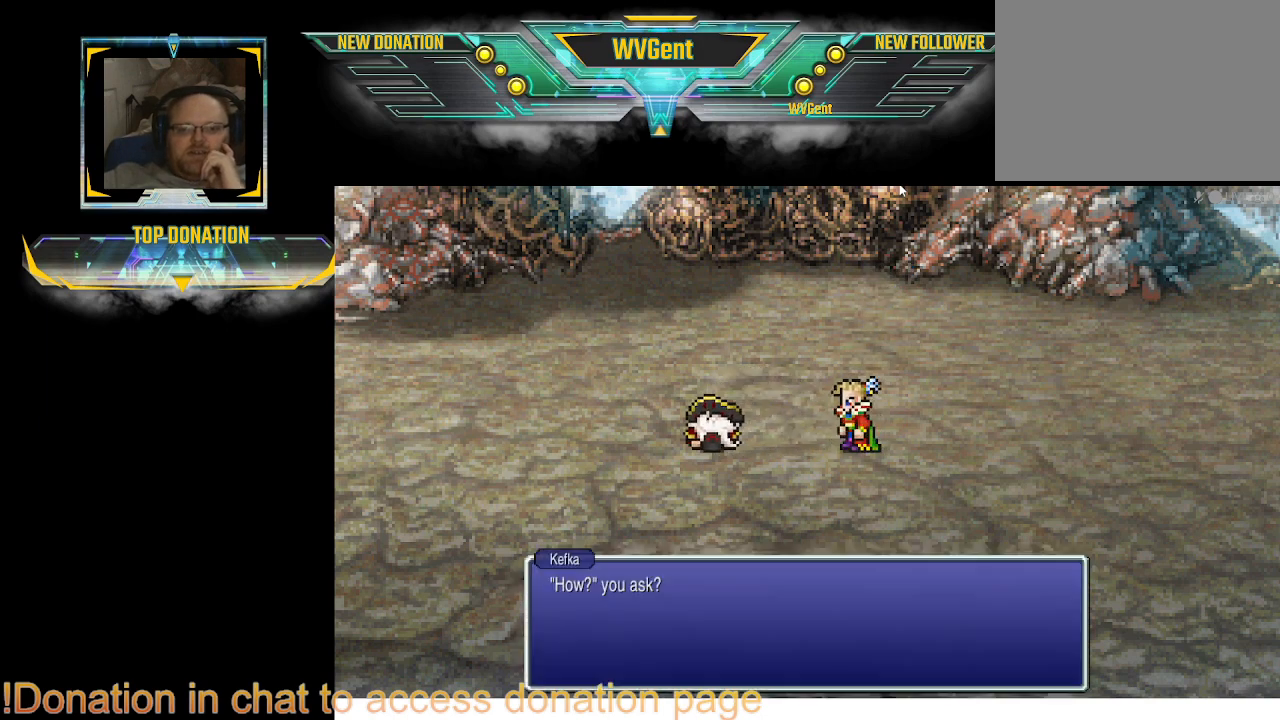
{"buttons": ["CROSS"], "left_stick": "center", "right_stick": "center", "events": [[33, "CROSS", "up"], [67, "CROSS", "down"], [200, "CROSS", "up"], [233, "CROSS", "down"], [400, "CROSS", "up"], [433, "CROSS", "down"]]}
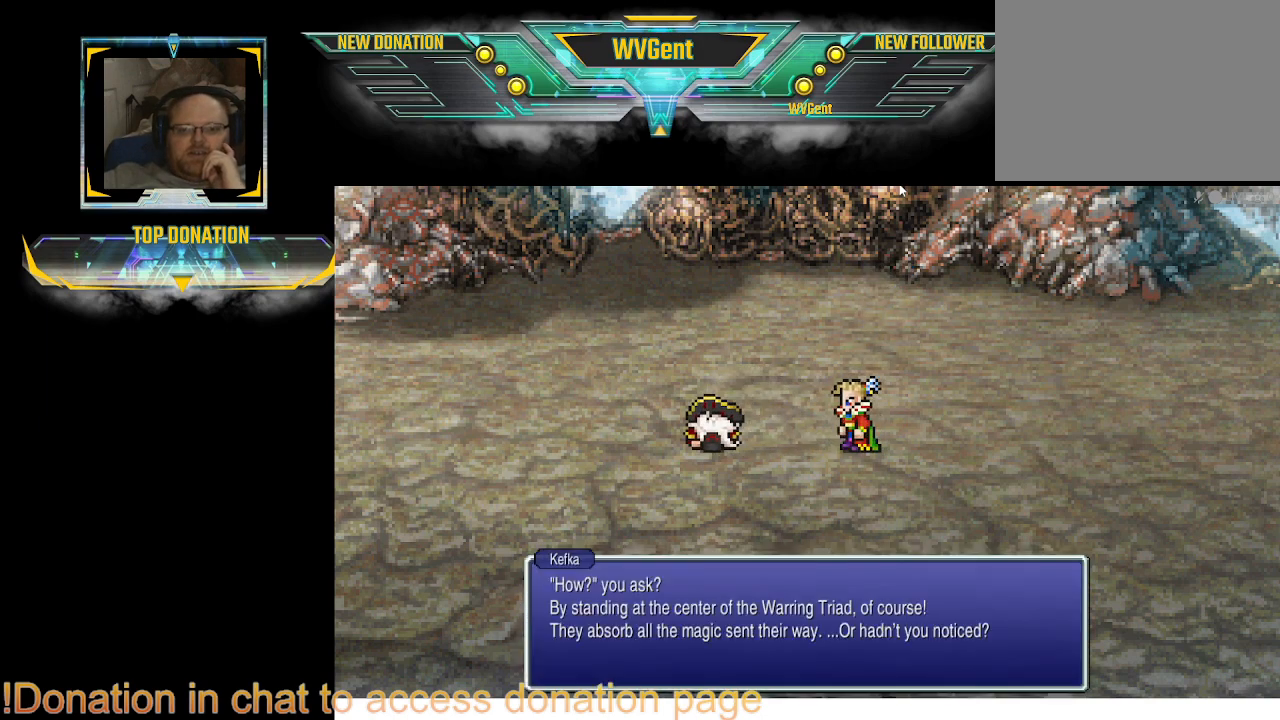
{"buttons": ["CROSS"], "left_stick": "center", "right_stick": "center", "events": [[100, "CROSS", "up"], [167, "CROSS", "down"], [267, "CROSS", "up"], [300, "CROSS", "down"], [333, "CROSS", "up"], [367, "CROSS", "down"]]}
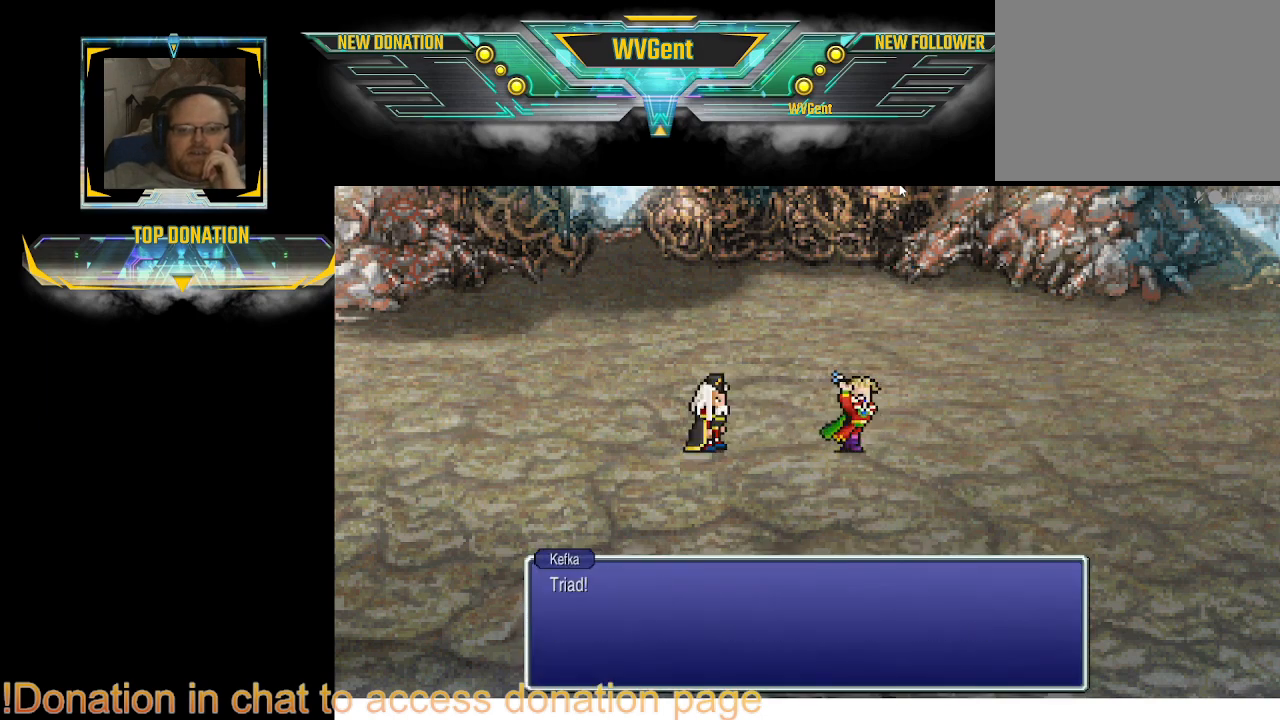
{"buttons": ["CROSS"], "left_stick": "center", "right_stick": "center", "events": [[33, "CROSS", "up"], [67, "CROSS", "down"], [200, "CROSS", "up"], [233, "CROSS", "down"], [267, "CROSS", "up"], [300, "CROSS", "down"]]}
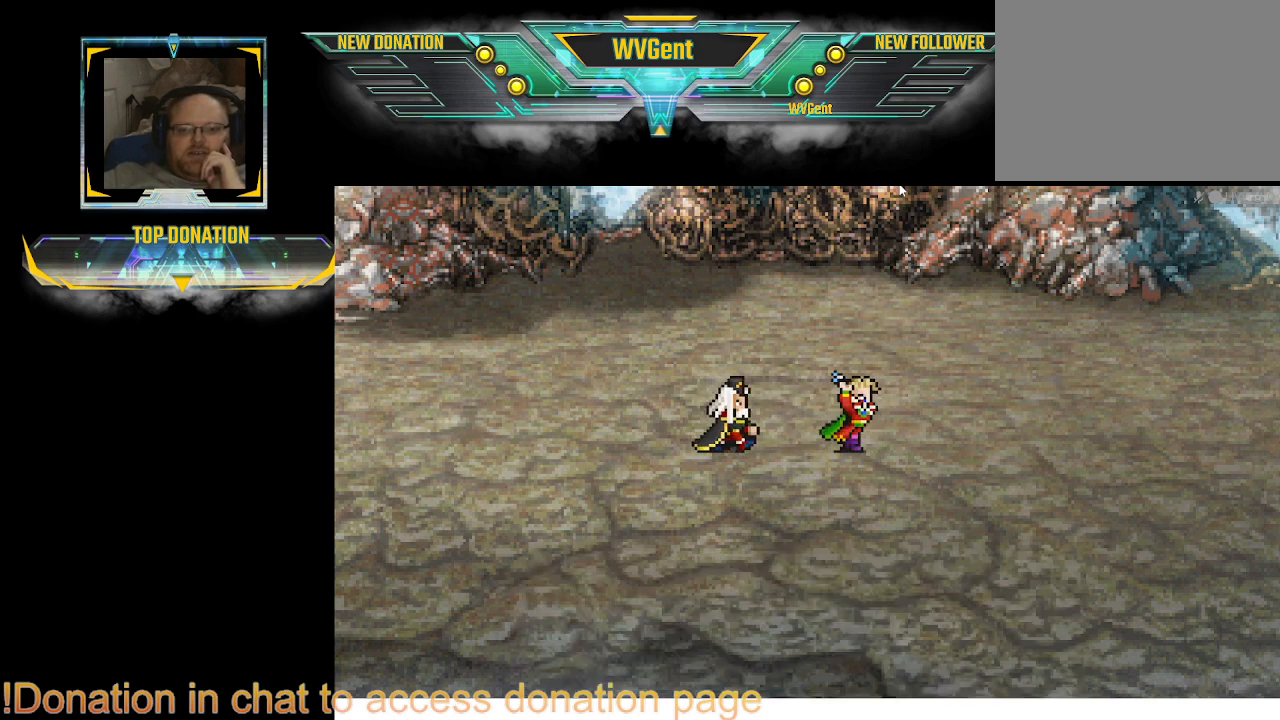
{"buttons": [], "left_stick": "center", "right_stick": "center", "events": [[267, "CROSS", "up"], [433, "CROSS", "down"], [467, "CROSS", "up"]]}
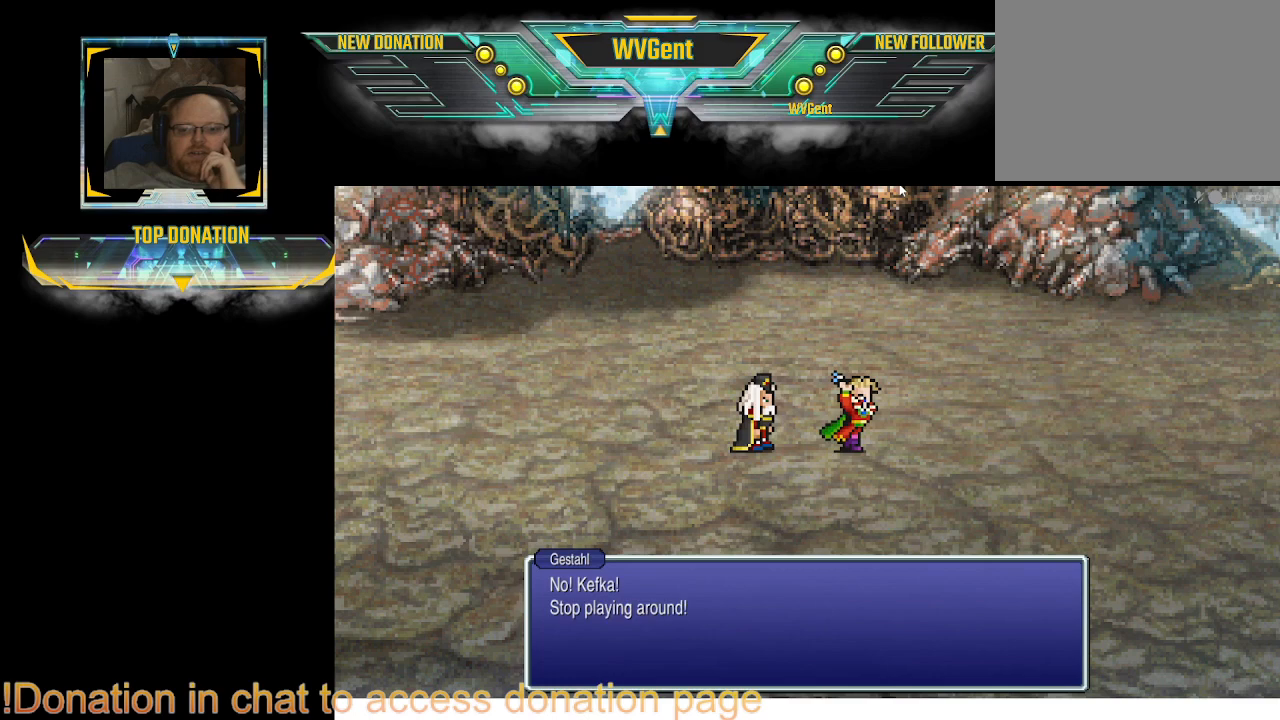
{"buttons": [], "left_stick": "center", "right_stick": "center", "events": [[67, "CROSS", "down"], [100, "CROSS", "up"], [133, "CROSS", "down"], [167, "CROSS", "up"], [333, "CROSS", "down"], [400, "CROSS", "up"]]}
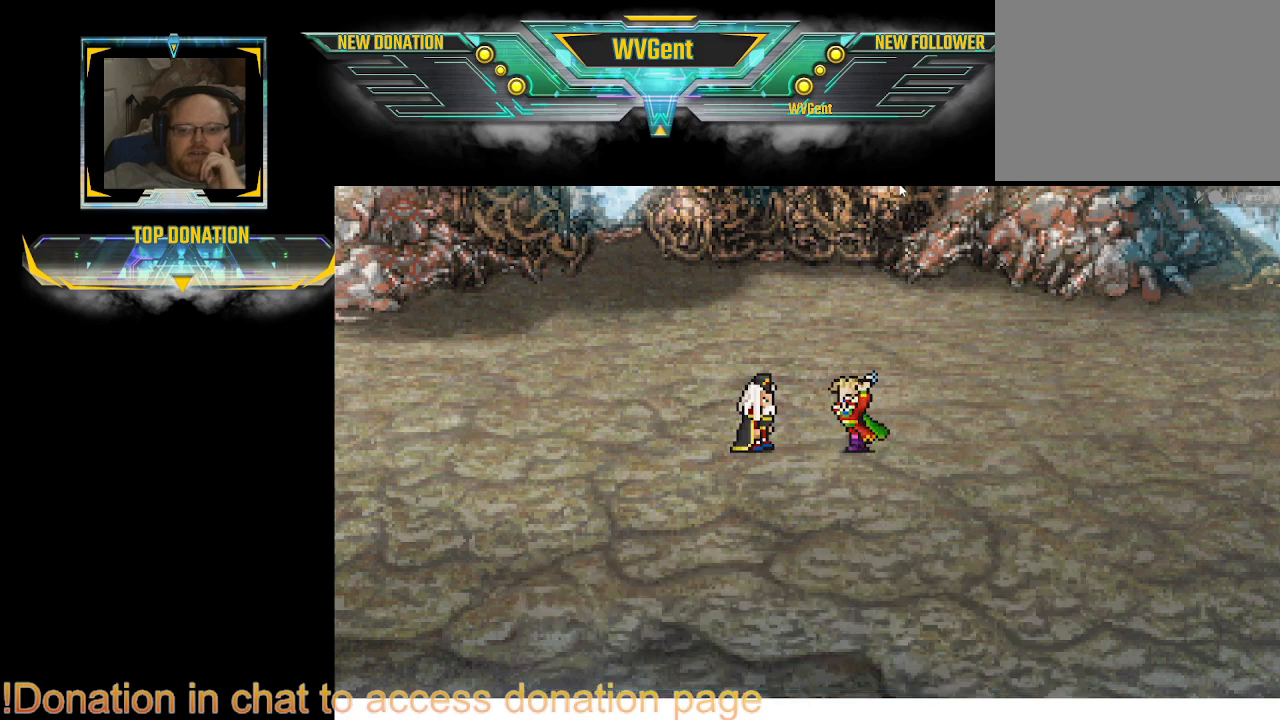
{"buttons": ["CROSS"], "left_stick": "center", "right_stick": "center", "events": [[67, "CROSS", "down"], [167, "CROSS", "up"], [500, "CROSS", "down"]]}
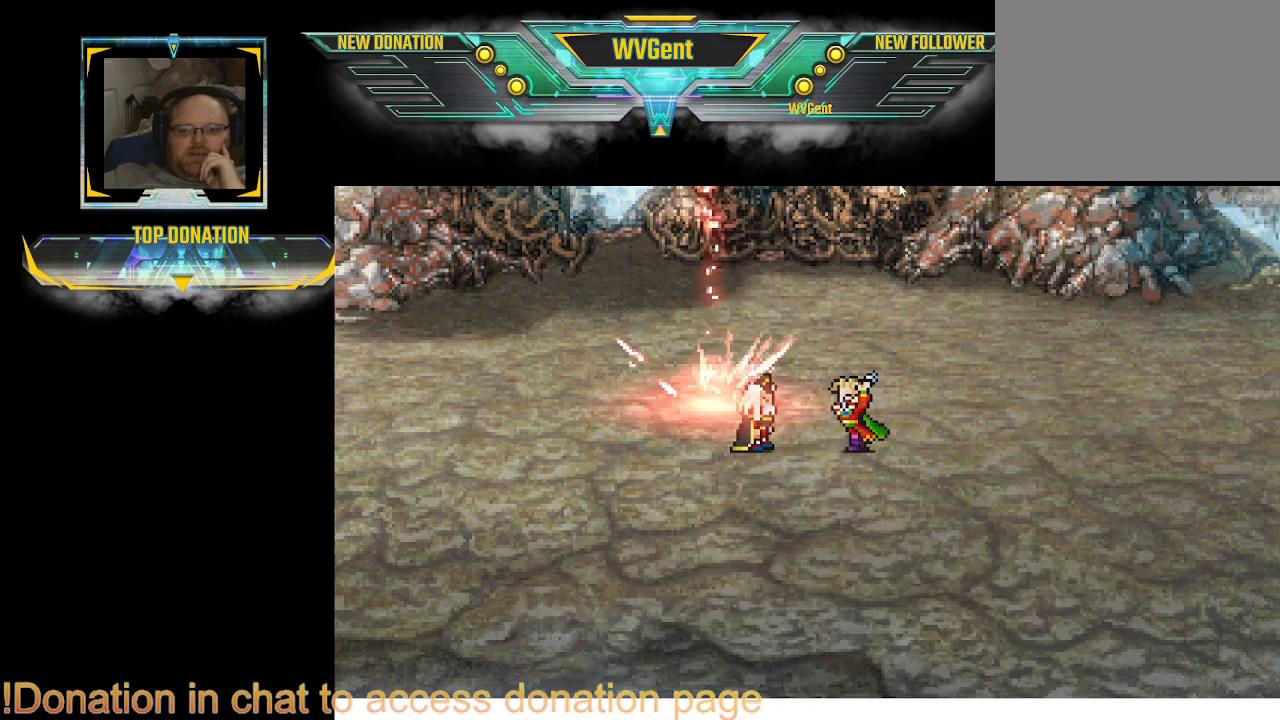
{"buttons": ["CROSS"], "left_stick": "center", "right_stick": "center", "events": [[33, "CROSS", "up"], [67, "CROSS", "down"], [233, "CROSS", "up"], [267, "CROSS", "down"], [400, "CROSS", "up"], [433, "CROSS", "down"]]}
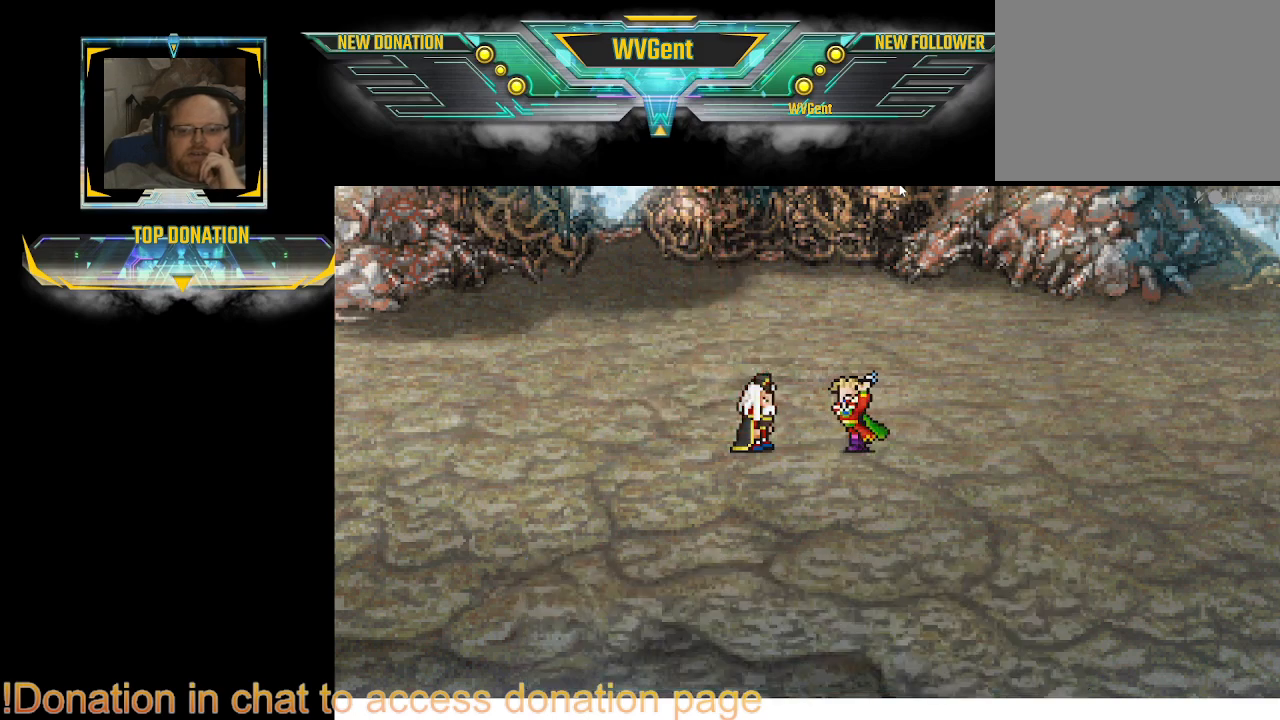
{"buttons": [], "left_stick": "center", "right_stick": "center", "events": [[100, "CROSS", "up"], [133, "CROSS", "down"], [300, "CROSS", "up"], [333, "CROSS", "down"], [400, "CROSS", "up"]]}
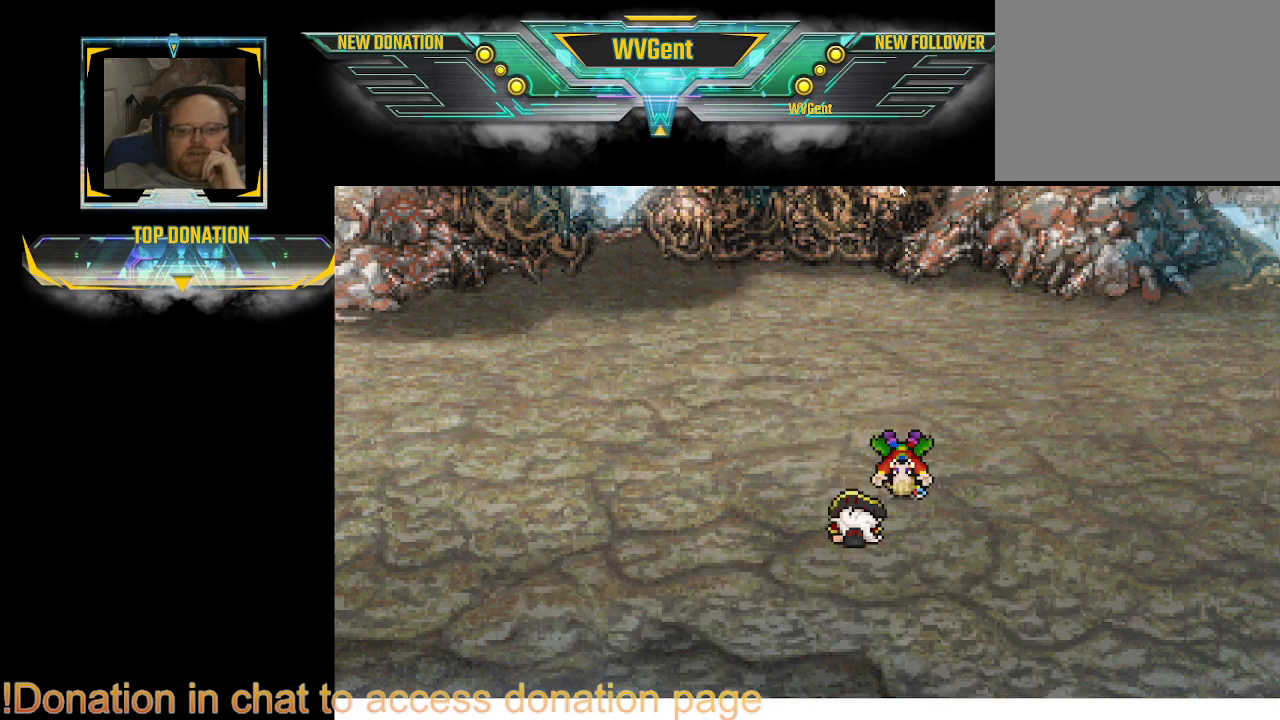
{"buttons": ["CROSS"], "left_stick": "center", "right_stick": "center", "events": [[67, "CROSS", "down"], [167, "CROSS", "up"], [267, "CROSS", "down"], [300, "CROSS", "up"], [467, "CROSS", "down"]]}
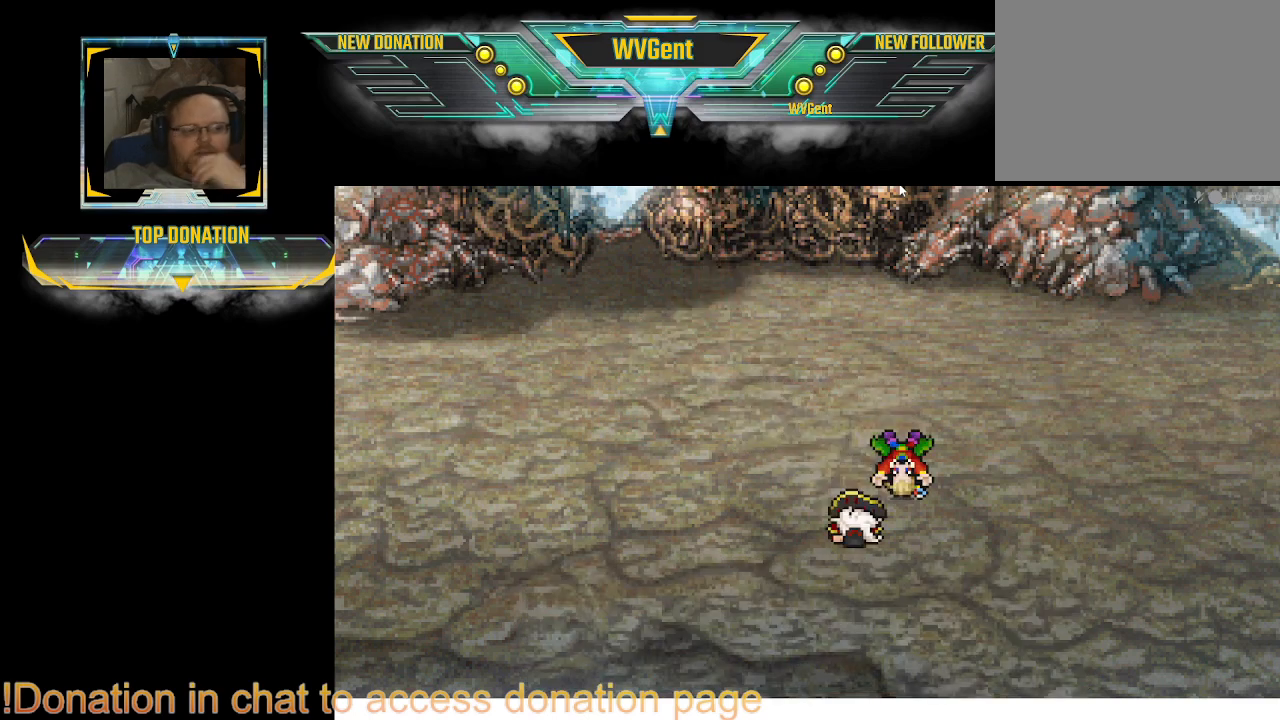
{"buttons": [], "left_stick": "center", "right_stick": "center", "events": [[167, "CROSS", "up"], [200, "CROSS", "down"], [233, "CROSS", "up"], [267, "CROSS", "down"], [300, "CROSS", "up"], [400, "CROSS", "down"], [433, "CROSS", "up"]]}
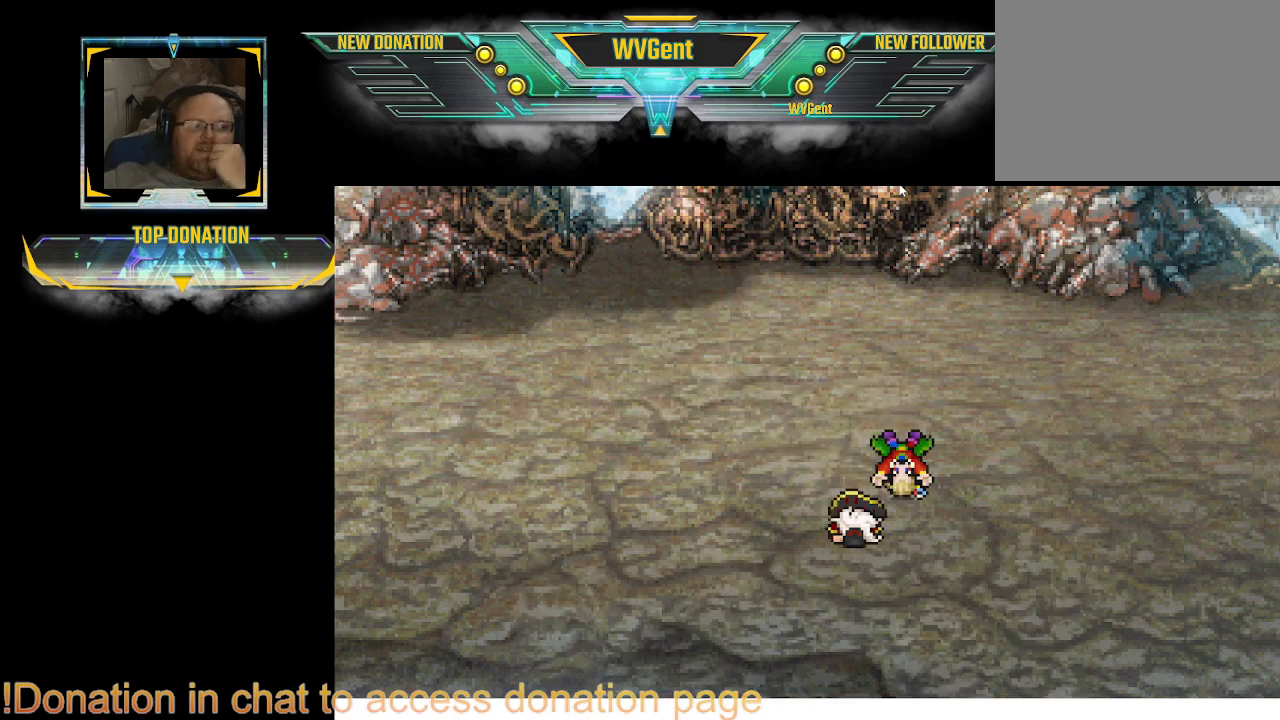
{"buttons": [], "left_stick": "center", "right_stick": "center", "events": [[67, "CROSS", "down"], [100, "CROSS", "up"], [133, "CROSS", "down"], [233, "CROSS", "up"], [267, "CROSS", "down"], [300, "CROSS", "up"], [333, "CROSS", "down"], [367, "CROSS", "up"]]}
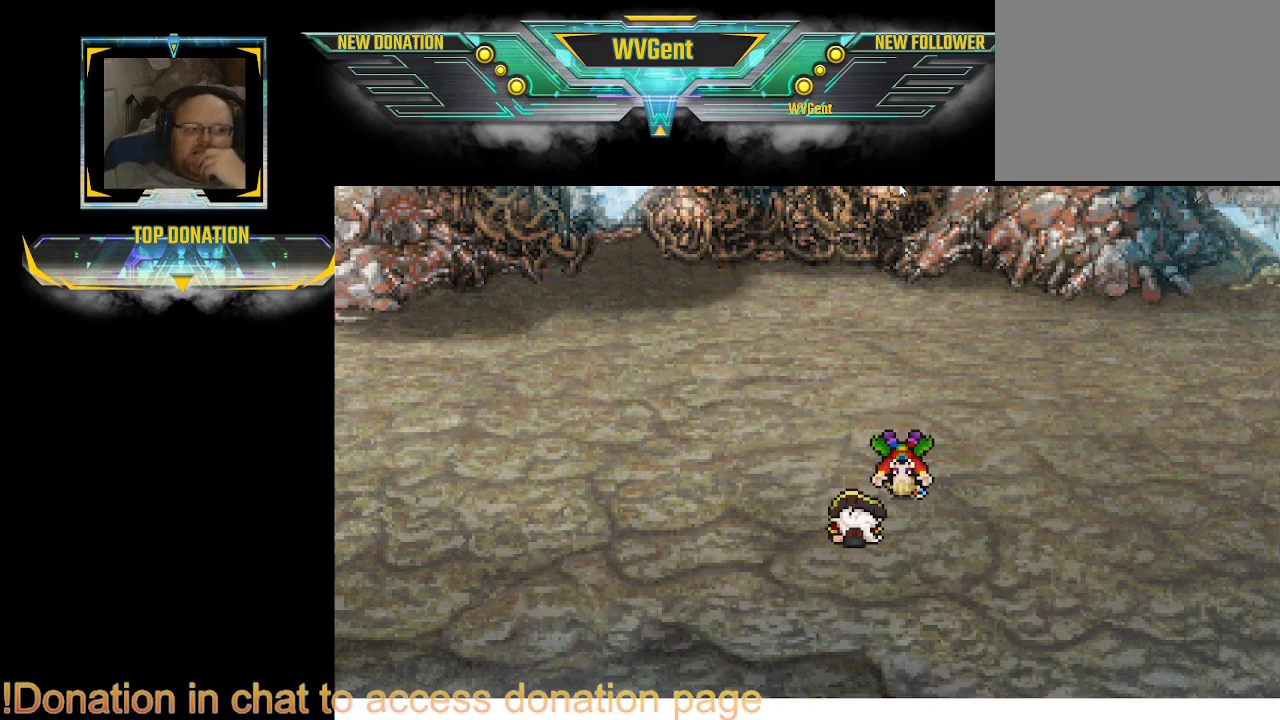
{"buttons": ["CROSS"], "left_stick": "center", "right_stick": "center", "events": [[67, "CROSS", "down"], [233, "CROSS", "up"], [267, "CROSS", "down"], [433, "CROSS", "up"], [467, "CROSS", "down"]]}
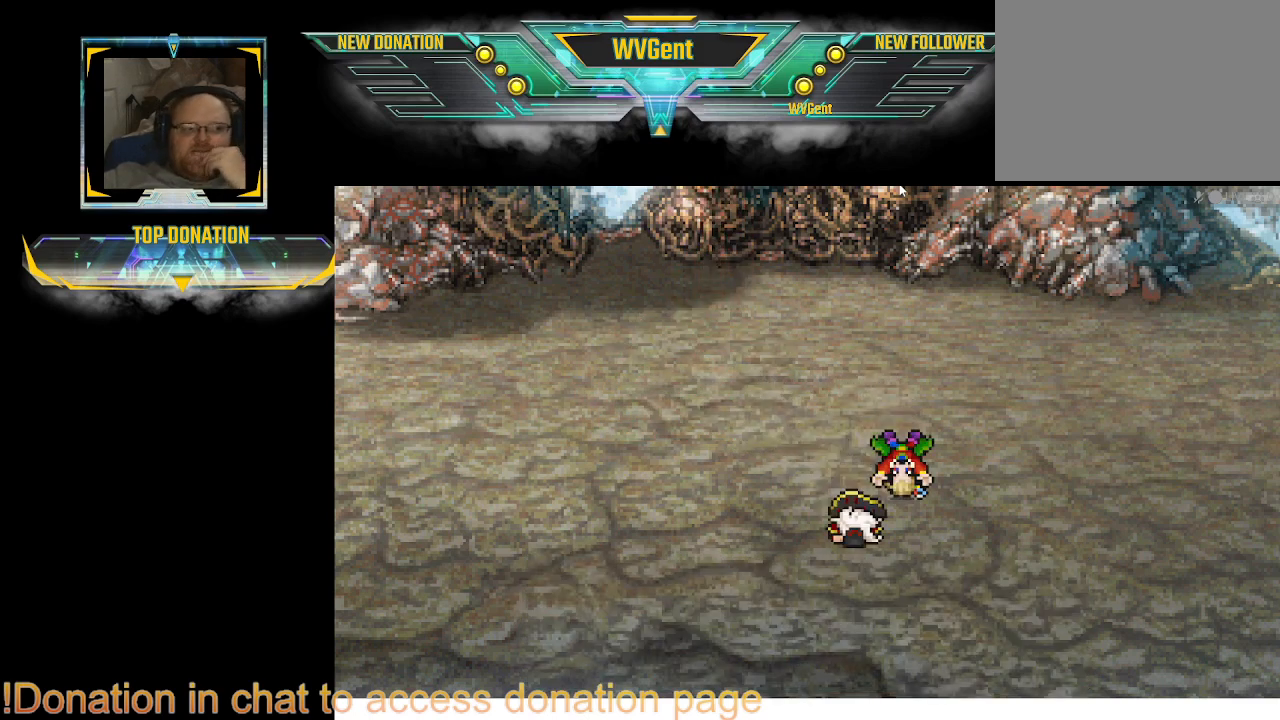
{"buttons": [], "left_stick": "center", "right_stick": "center", "events": [[167, "CROSS", "up"], [200, "CROSS", "down"], [233, "CROSS", "up"], [267, "CROSS", "down"], [300, "CROSS", "up"], [400, "CROSS", "down"], [500, "CROSS", "up"]]}
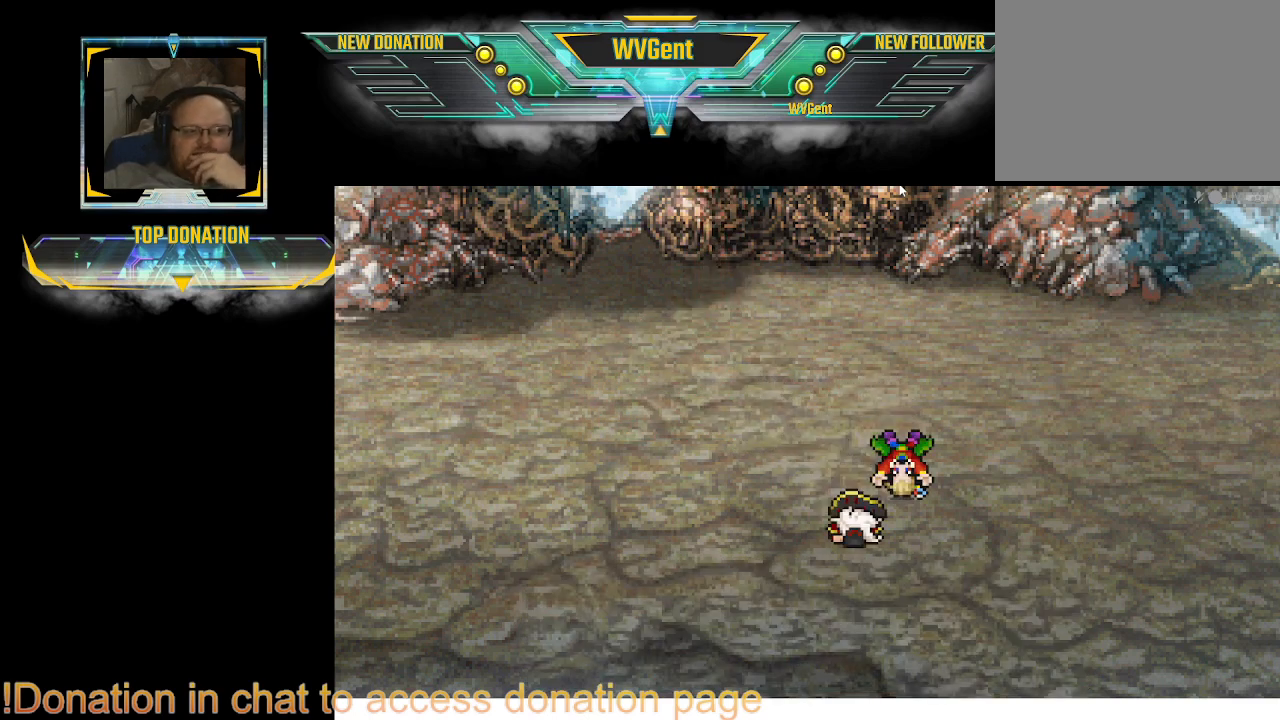
{"buttons": ["CROSS"], "left_stick": "center", "right_stick": "center", "events": [[33, "CROSS", "down"], [67, "CROSS", "up"], [133, "CROSS", "down"], [233, "CROSS", "up"], [267, "CROSS", "down"], [367, "CROSS", "up"], [400, "CROSS", "down"]]}
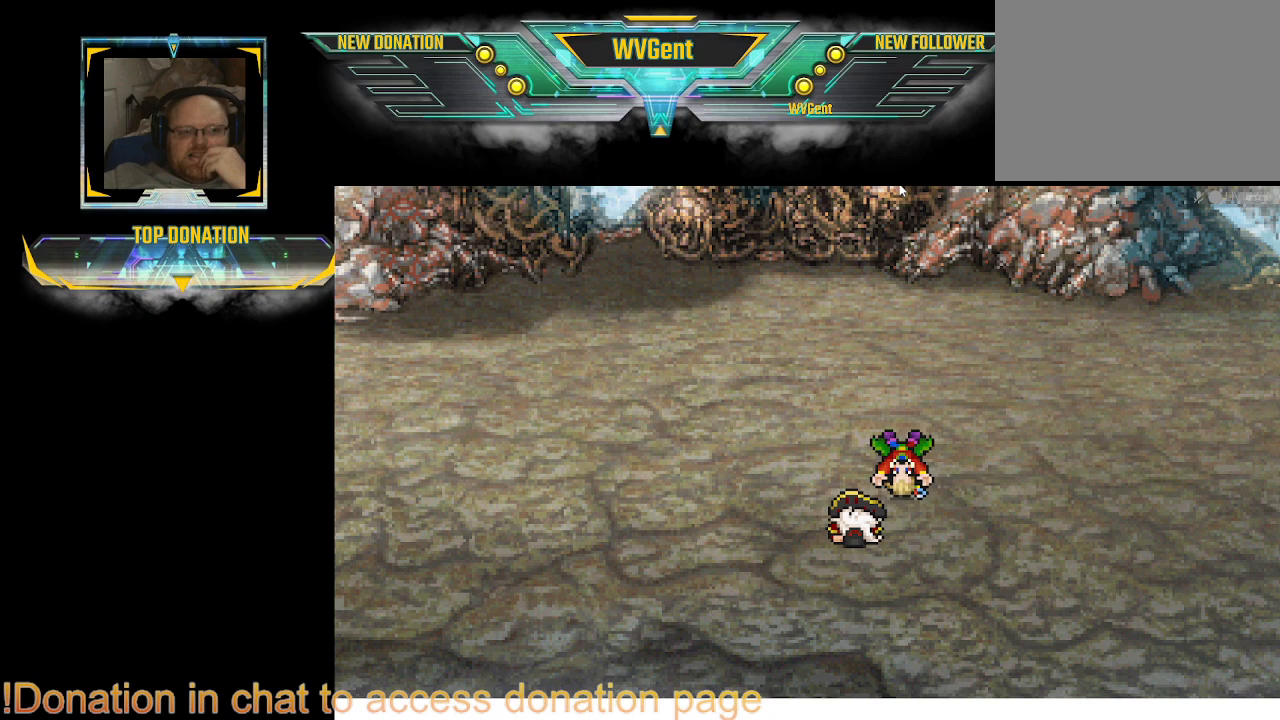
{"buttons": [], "left_stick": "center", "right_stick": "center", "events": [[233, "CROSS", "up"], [267, "CROSS", "down"], [333, "CROSS", "up"], [467, "CROSS", "down"], [500, "CROSS", "up"]]}
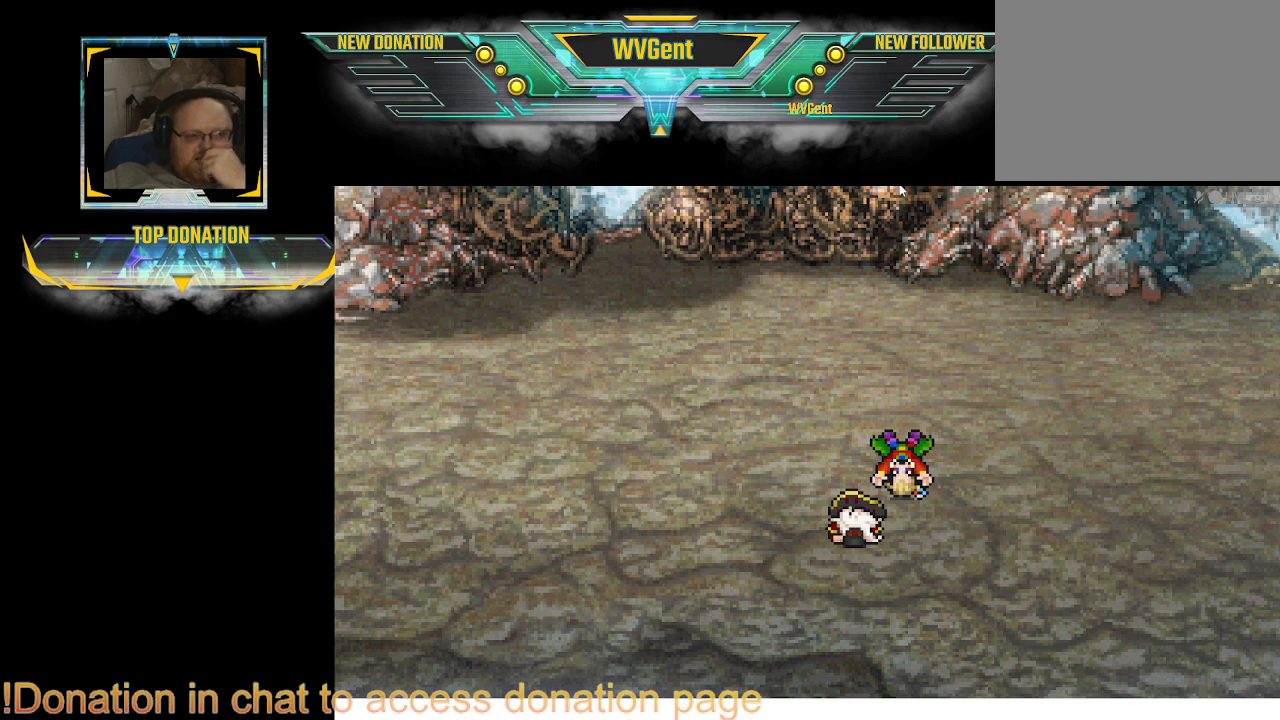
{"buttons": [], "left_stick": "center", "right_stick": "center", "events": [[467, "CROSS", "down"], [500, "CROSS", "up"]]}
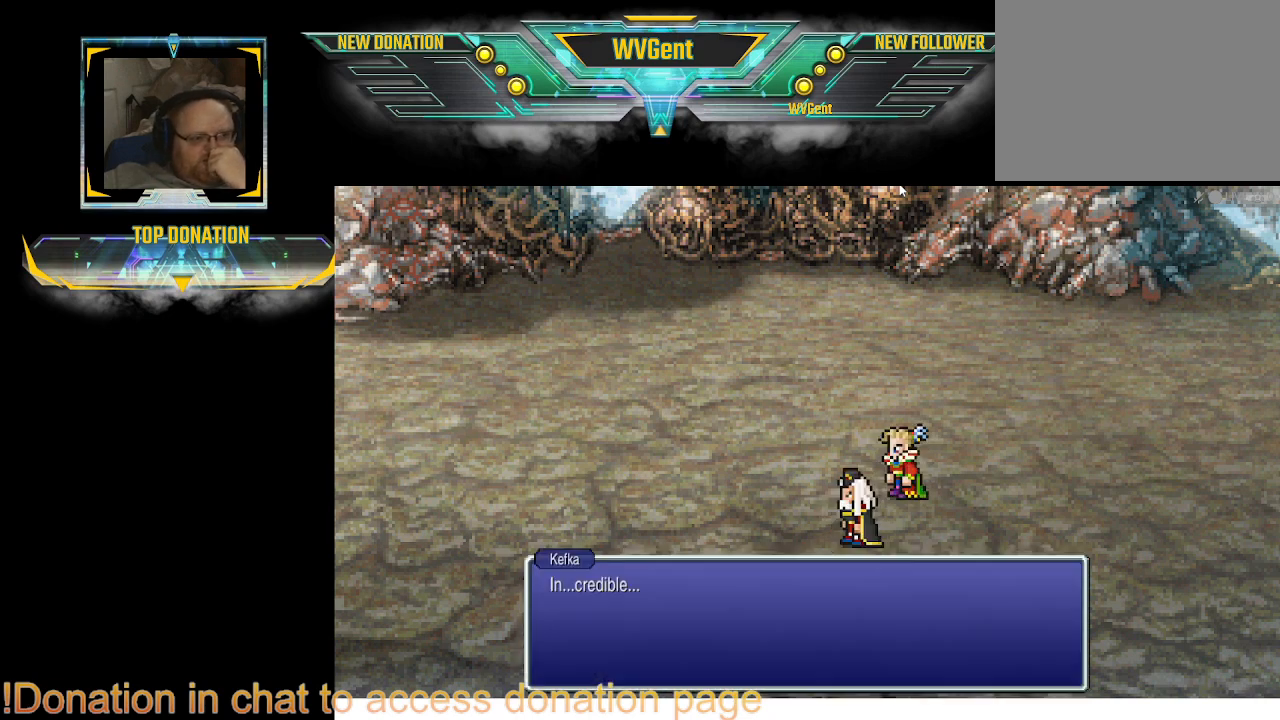
{"buttons": ["CROSS"], "left_stick": "center", "right_stick": "center", "events": [[233, "CROSS", "down"]]}
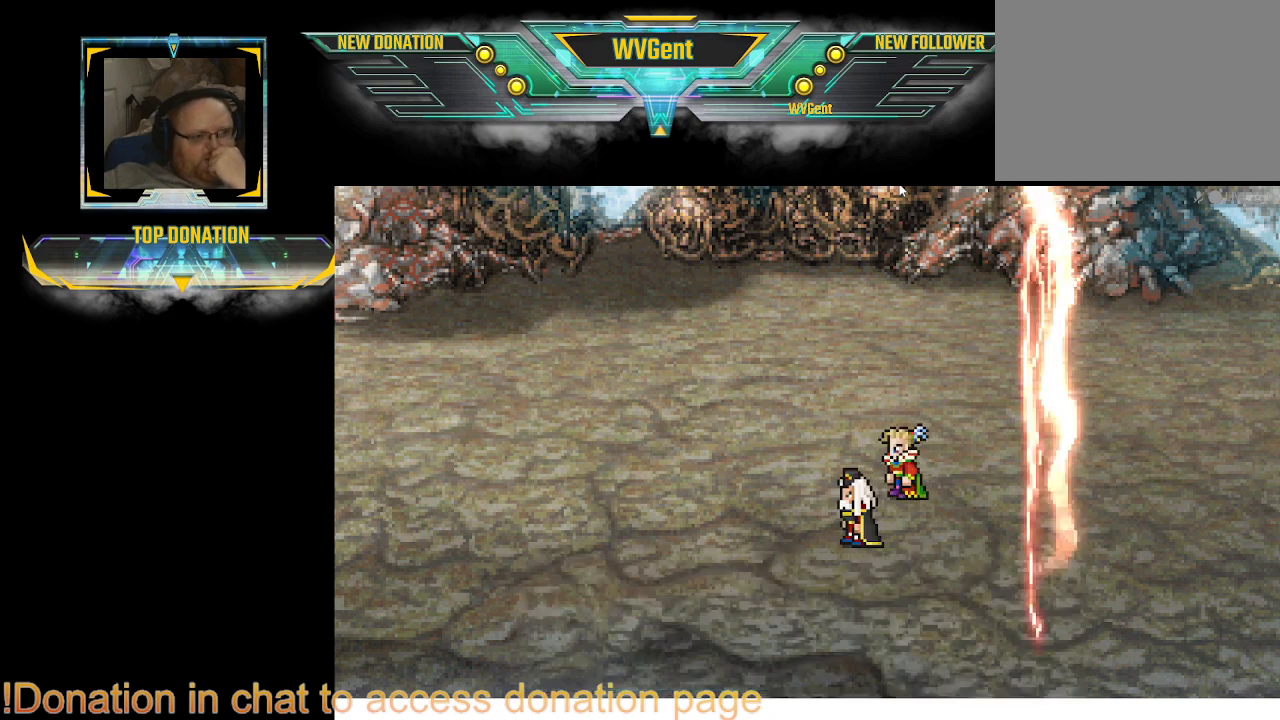
{"buttons": ["CROSS"], "left_stick": "center", "right_stick": "center", "events": [[200, "CROSS", "up"], [333, "CROSS", "down"]]}
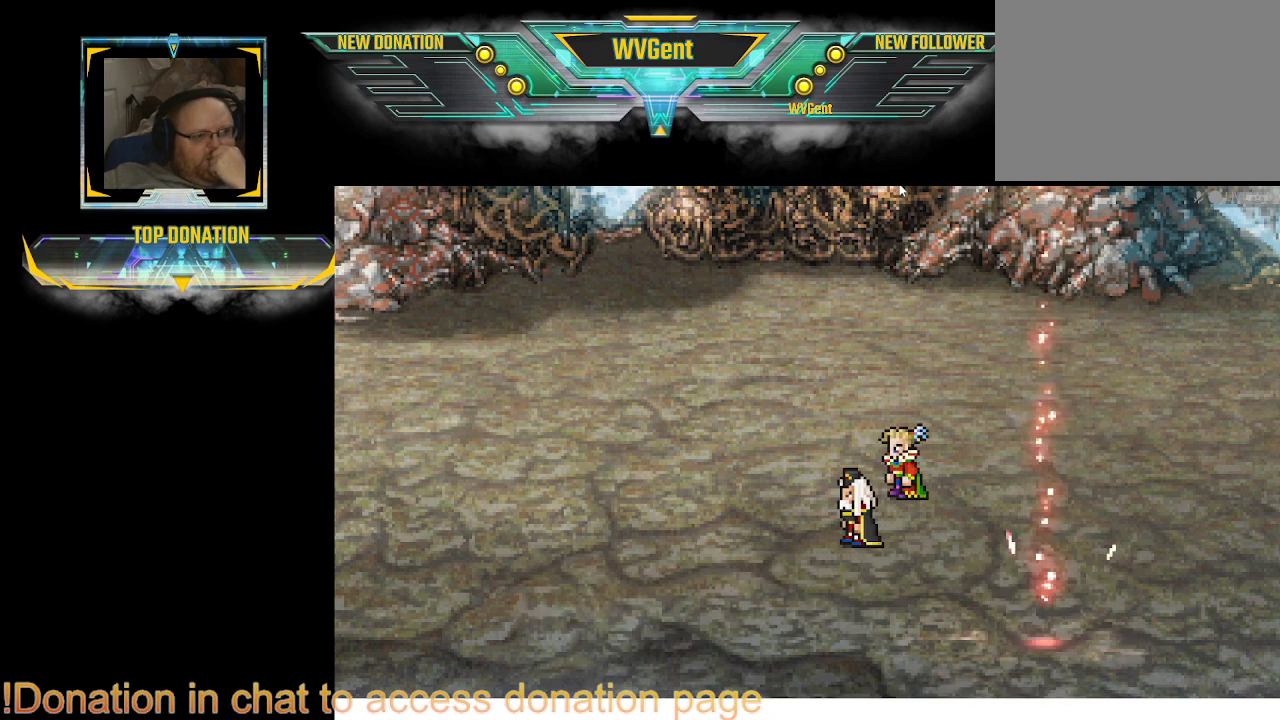
{"buttons": ["CROSS"], "left_stick": "center", "right_stick": "center", "events": [[67, "CROSS", "up"], [100, "CROSS", "down"], [133, "CROSS", "up"], [167, "CROSS", "down"], [267, "CROSS", "up"], [333, "CROSS", "down"], [400, "CROSS", "up"], [433, "CROSS", "down"]]}
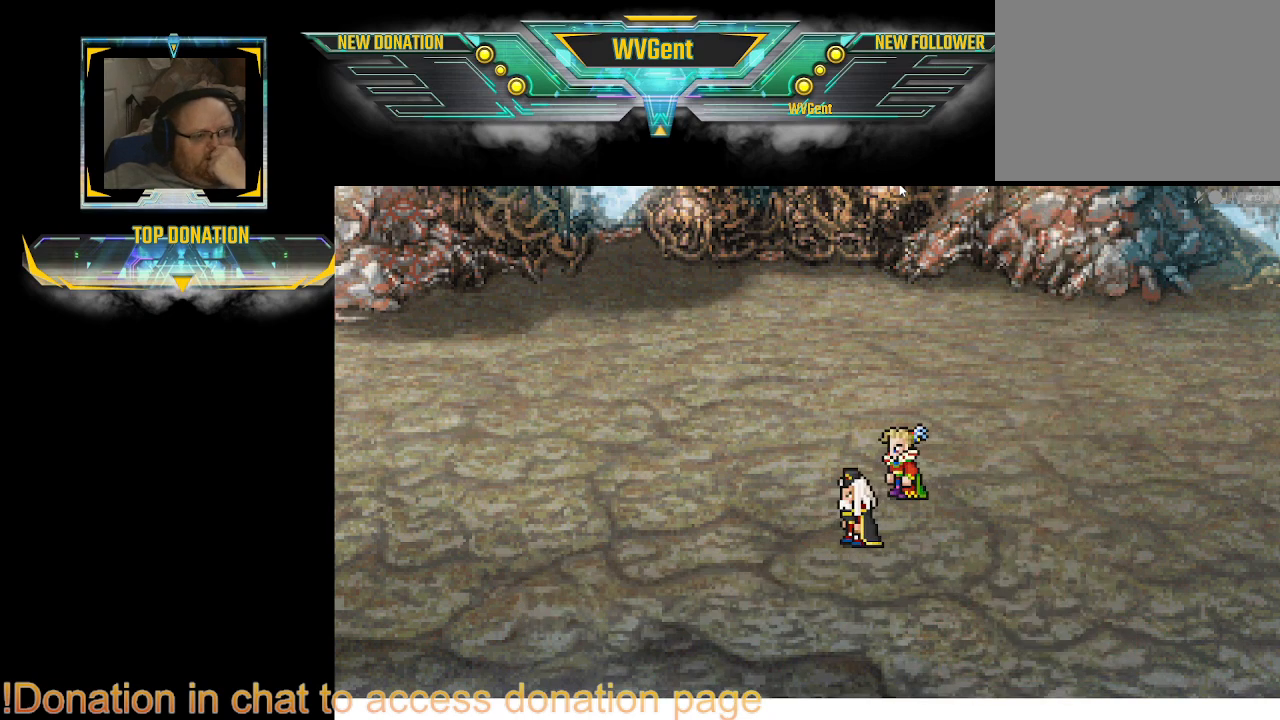
{"buttons": [], "left_stick": "center", "right_stick": "center", "events": [[433, "CROSS", "up"]]}
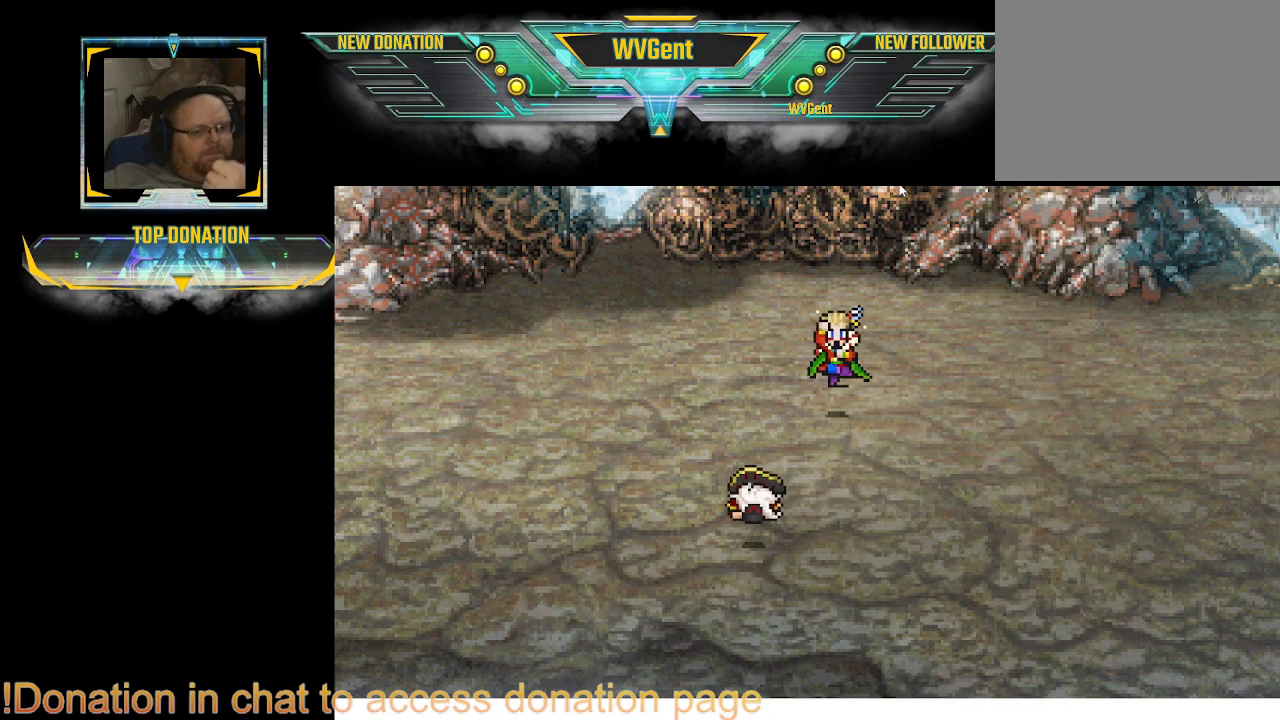
{"buttons": [], "left_stick": "center", "right_stick": "center", "events": [[167, "CROSS", "down"], [267, "CROSS", "up"], [400, "CROSS", "down"], [500, "CROSS", "up"]]}
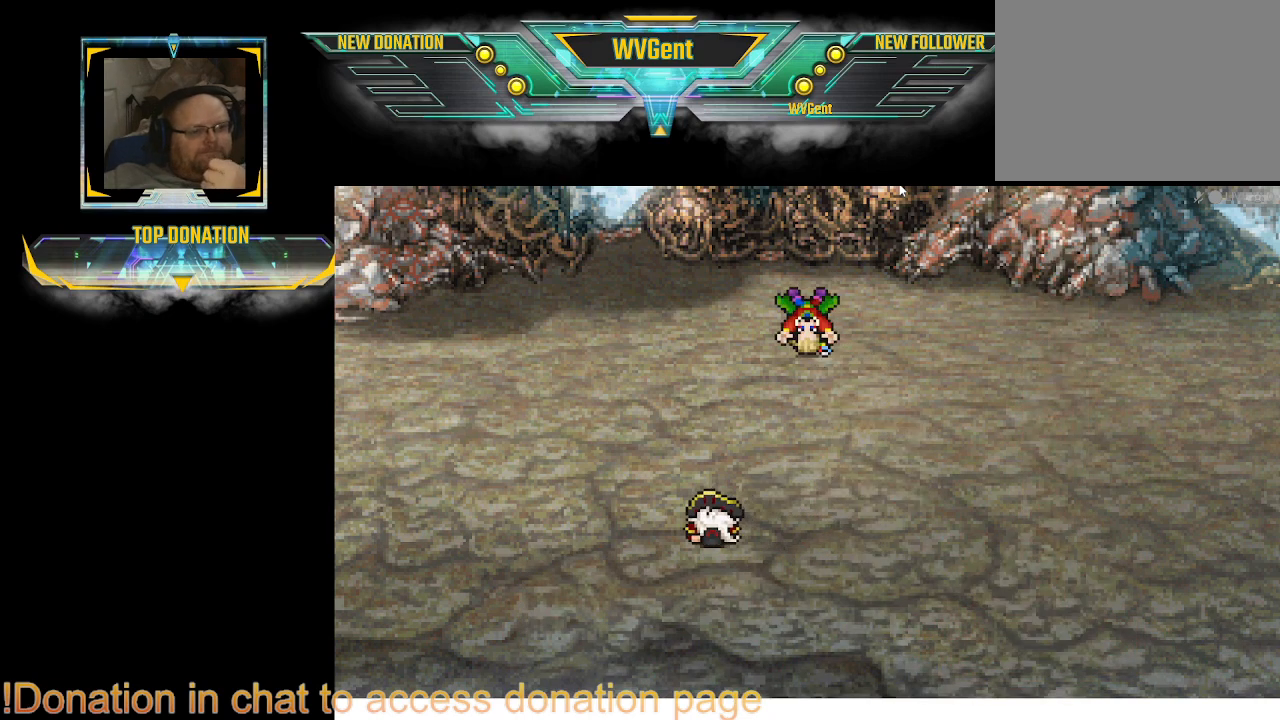
{"buttons": ["CROSS"], "left_stick": "center", "right_stick": "center", "events": [[33, "CROSS", "down"], [133, "CROSS", "up"], [233, "CROSS", "down"], [267, "CROSS", "up"], [500, "CROSS", "down"]]}
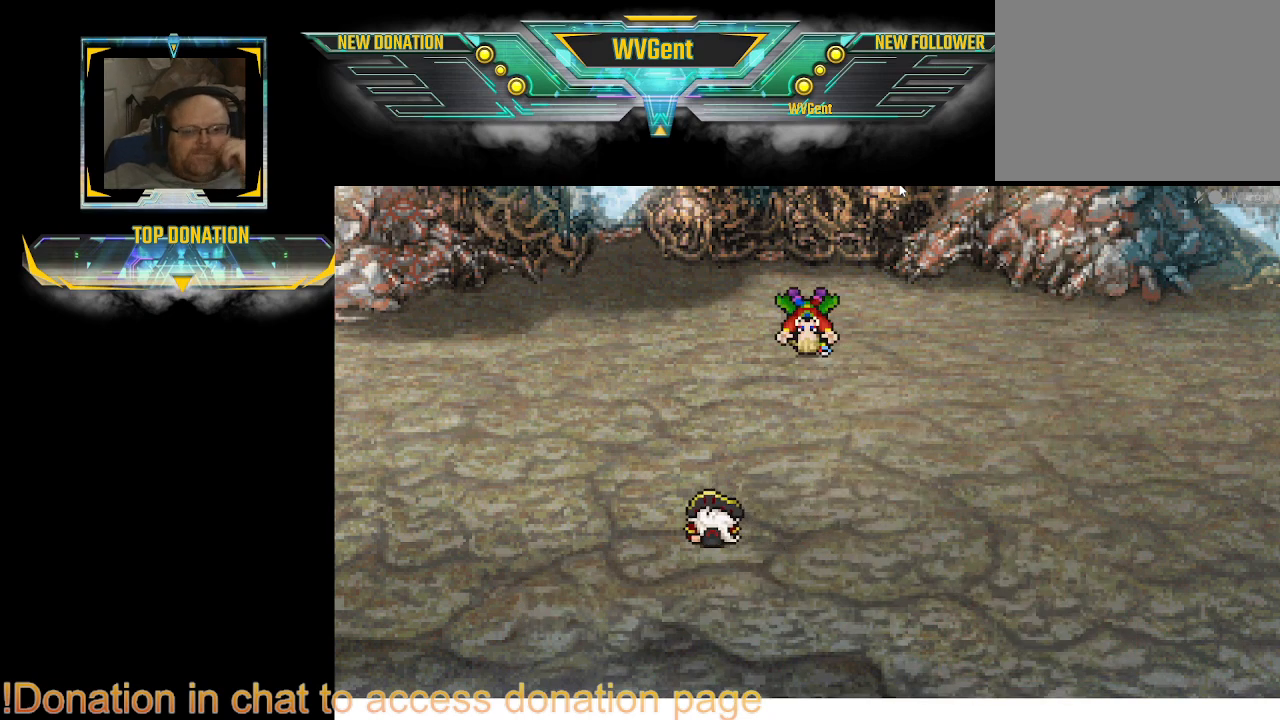
{"buttons": ["CROSS"], "left_stick": "center", "right_stick": "center", "events": [[400, "CROSS", "up"], [467, "CROSS", "down"]]}
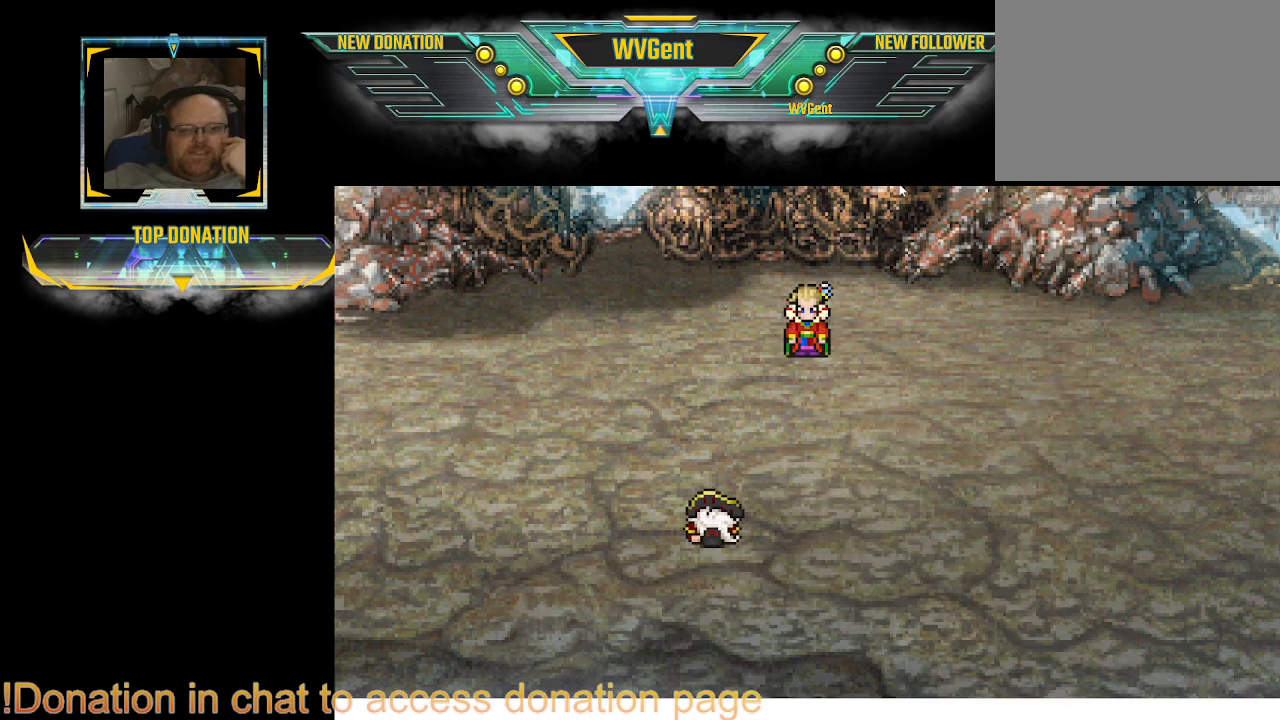
{"buttons": ["CROSS"], "left_stick": "center", "right_stick": "center", "events": [[133, "CROSS", "up"], [167, "CROSS", "down"], [333, "CROSS", "up"], [367, "CROSS", "down"]]}